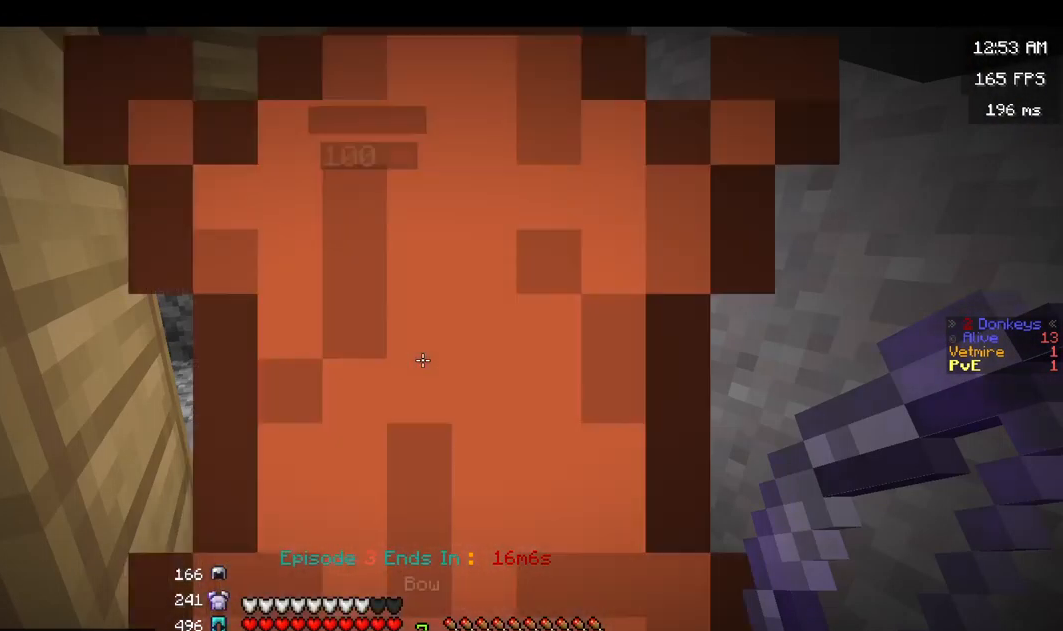
Gameplay with keyboard and mouse; each line is a JSON object with the keys and mouse buttons held at the frame after it. "events" lists presses ("down") and releases ("up") of "a", "d", "s", "space", "w", "mouse_left" and "mouse_right" between this image and that frame as [ms after this image, input, new state], when the widget could be followed in between. "mouse_left", "mouse_right" = the "left", "right" buttons of the "mouse" list. No other keys are recorded. Fast repeated clicks can show as one long hold. Mouse movement is not recorded.
{"keys": [], "mouse": [], "events": []}
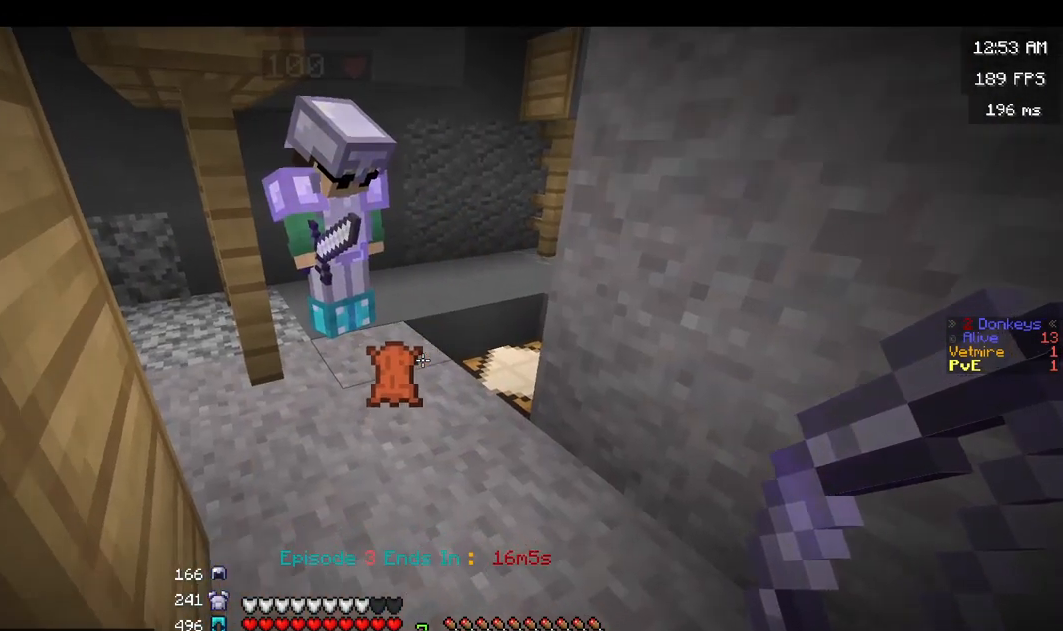
{"keys": [], "mouse": [], "events": []}
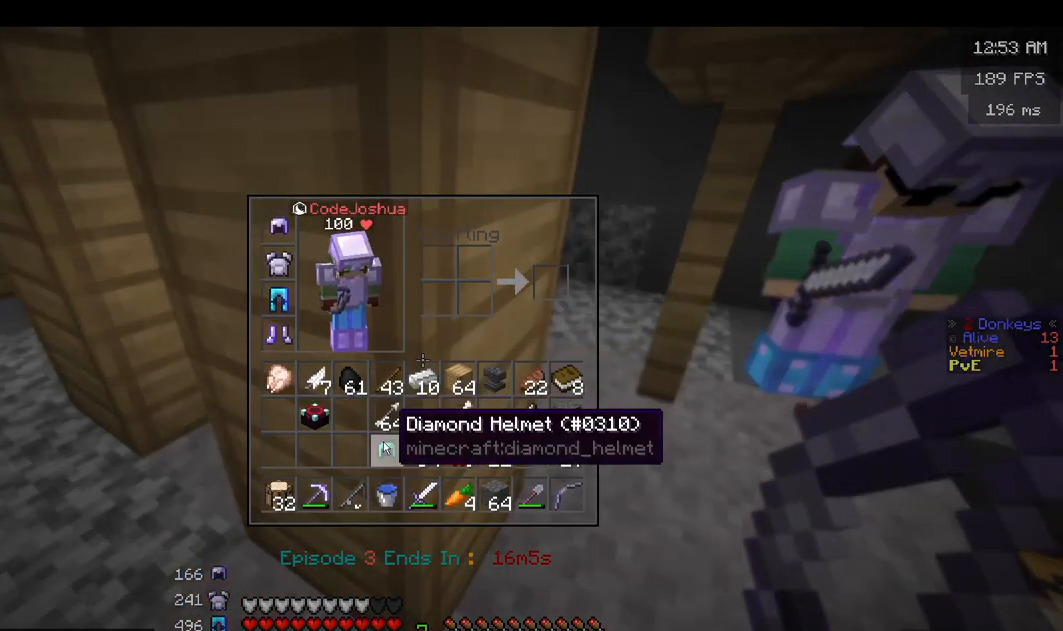
{"keys": [], "mouse": [], "events": []}
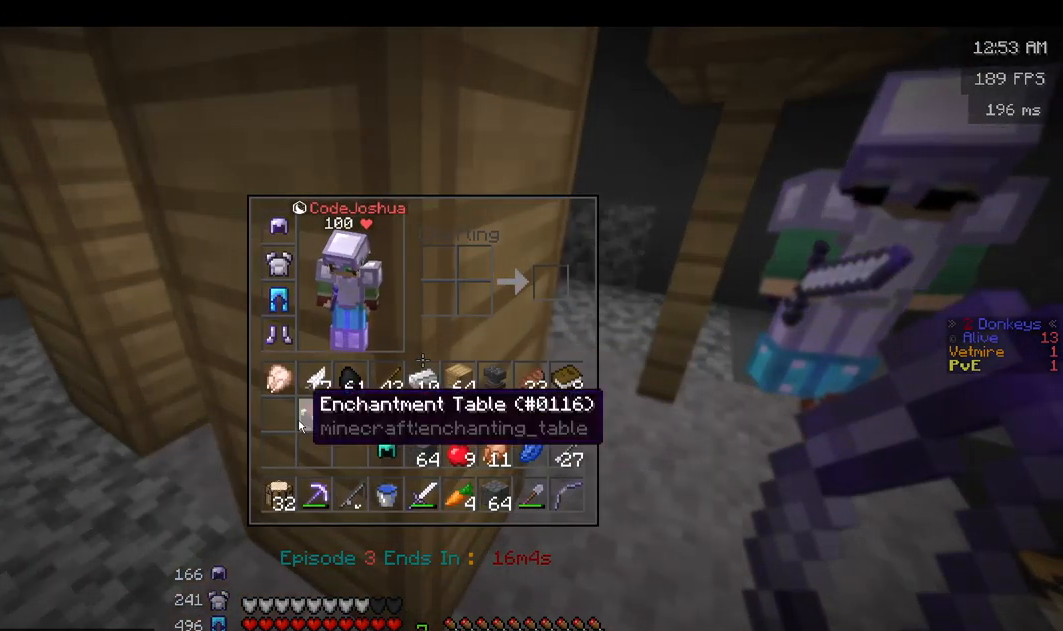
{"keys": [], "mouse": [], "events": []}
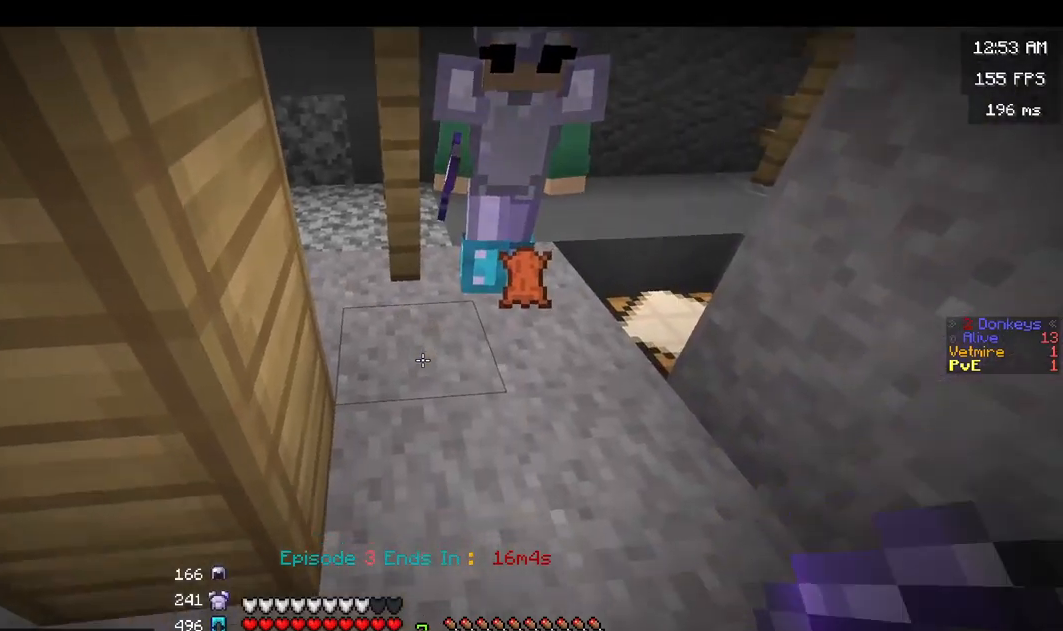
{"keys": [], "mouse": ["right"], "events": [[450, "mouse_right", "down"]]}
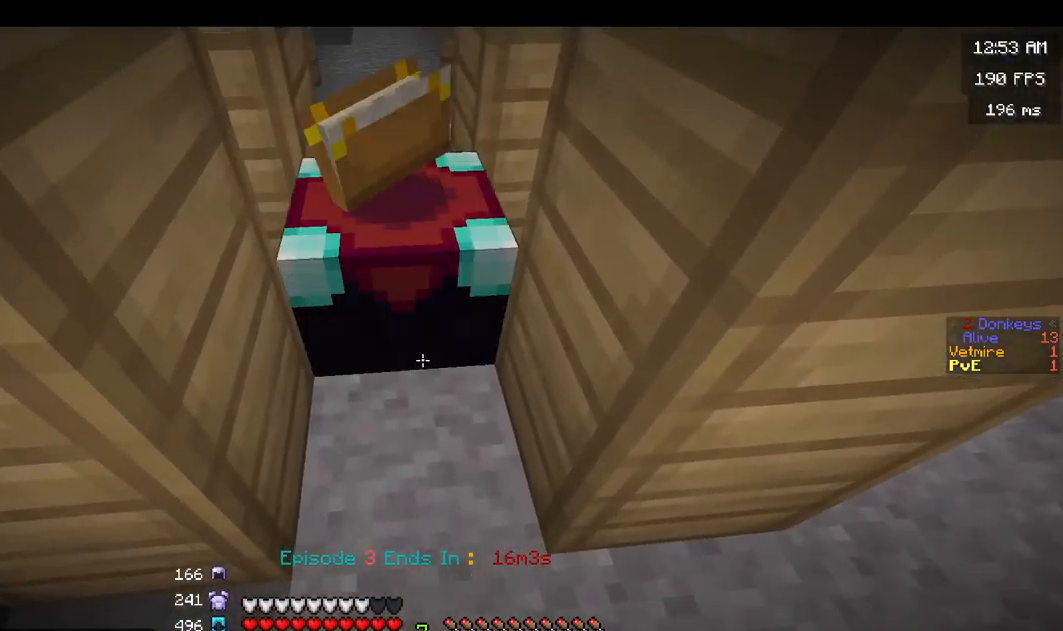
{"keys": [], "mouse": [], "events": [[83, "mouse_right", "up"]]}
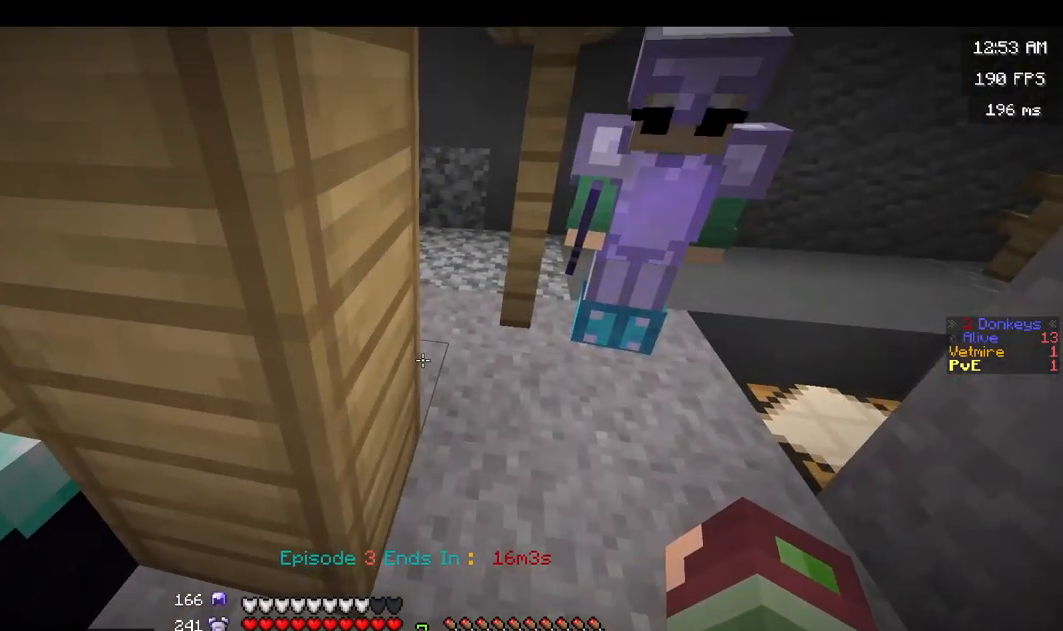
{"keys": [], "mouse": [], "events": []}
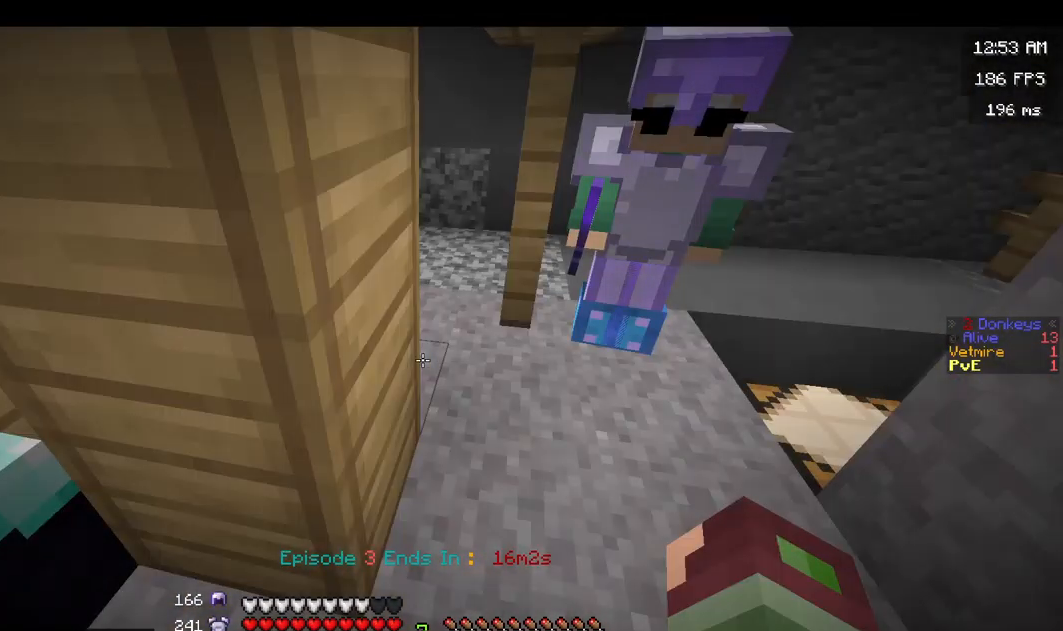
{"keys": [], "mouse": [], "events": []}
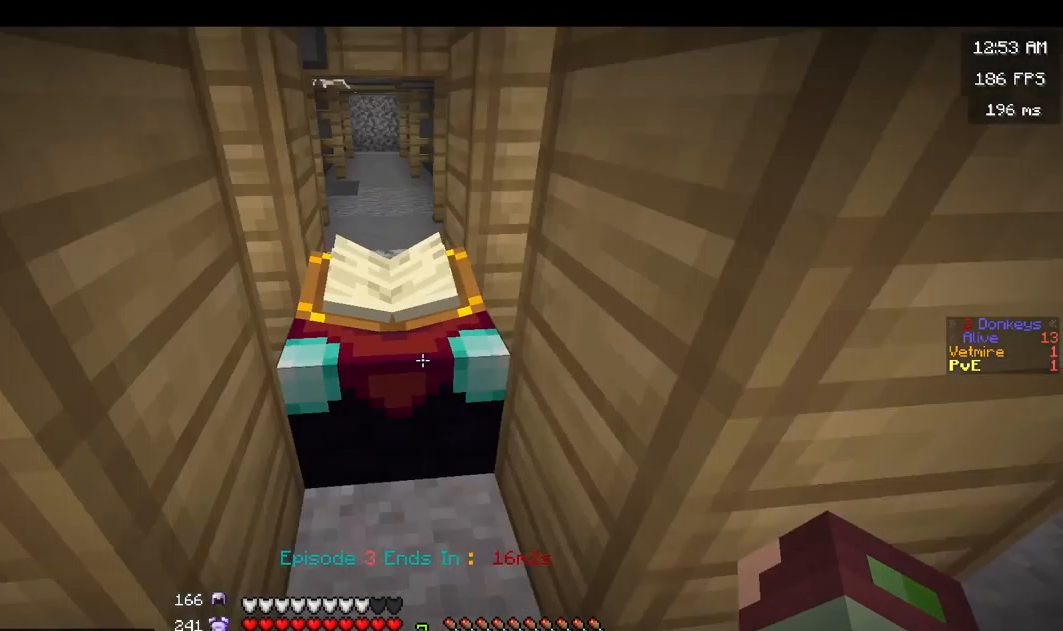
{"keys": [], "mouse": ["right"], "events": [[117, "mouse_right", "down"], [267, "mouse_right", "up"], [467, "mouse_right", "down"]]}
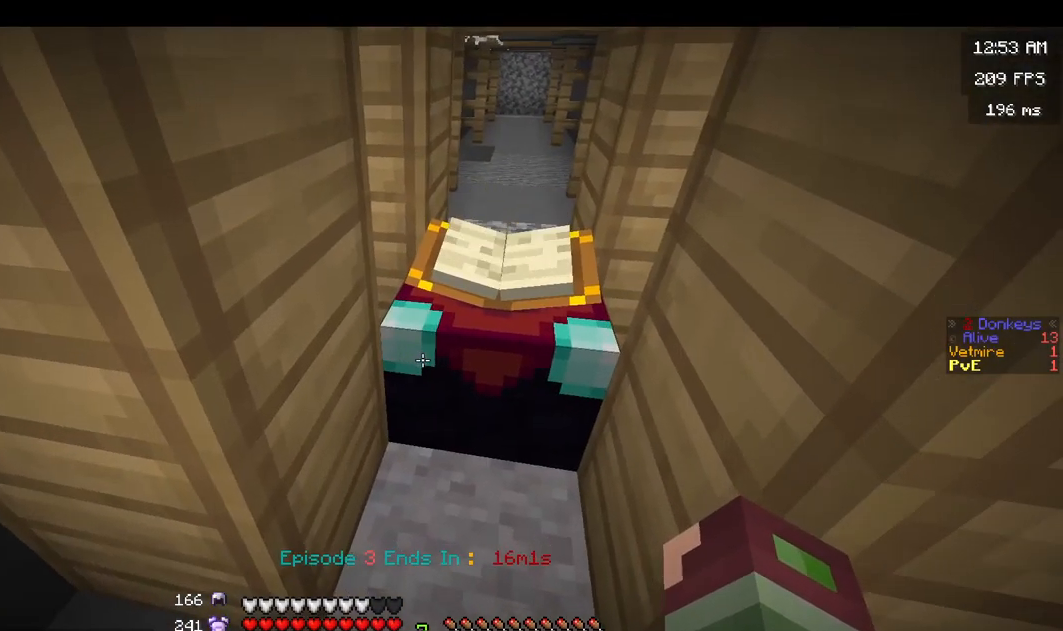
{"keys": [], "mouse": [], "events": [[117, "mouse_right", "up"]]}
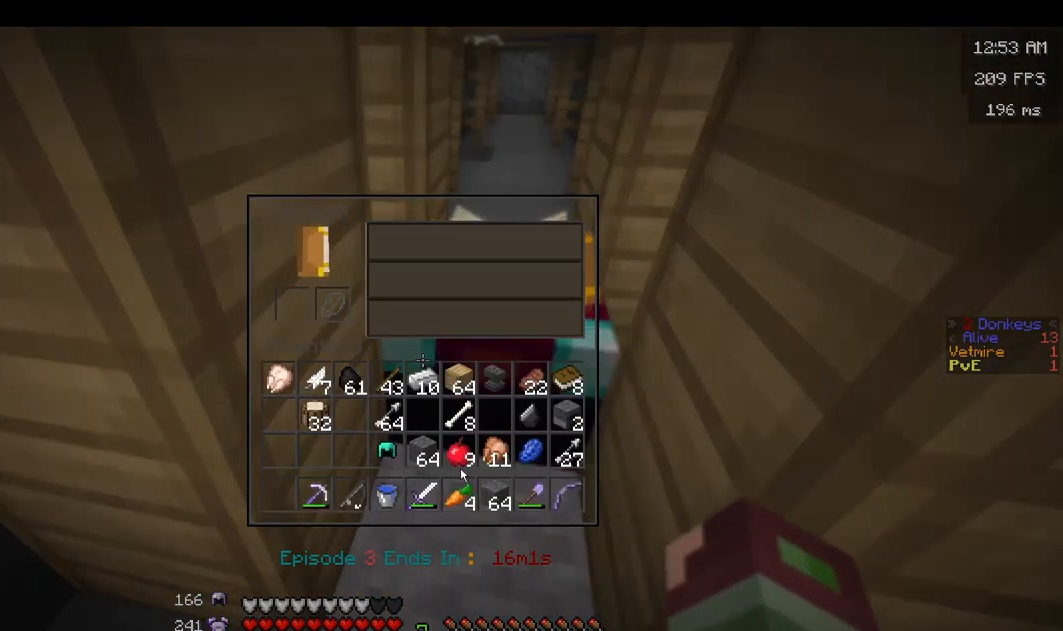
{"keys": [], "mouse": [], "events": []}
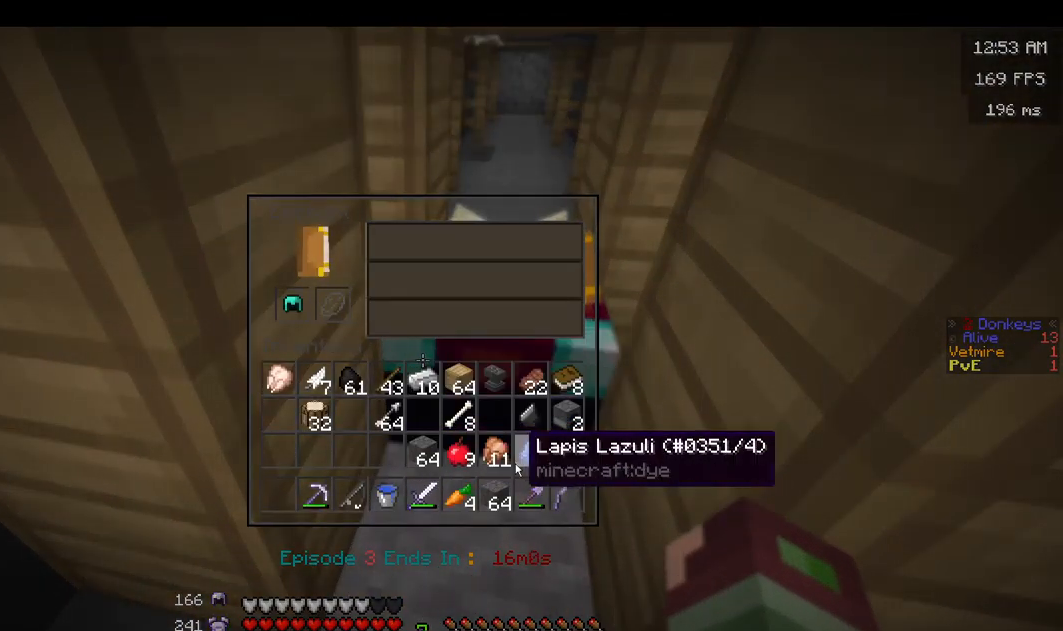
{"keys": [], "mouse": [], "events": []}
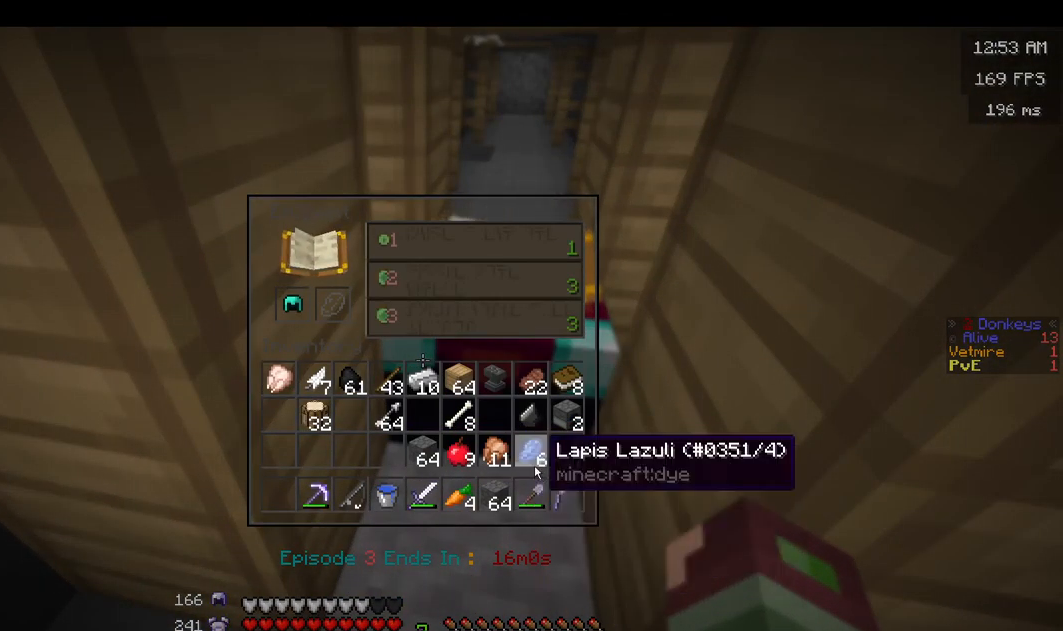
{"keys": [], "mouse": [], "events": []}
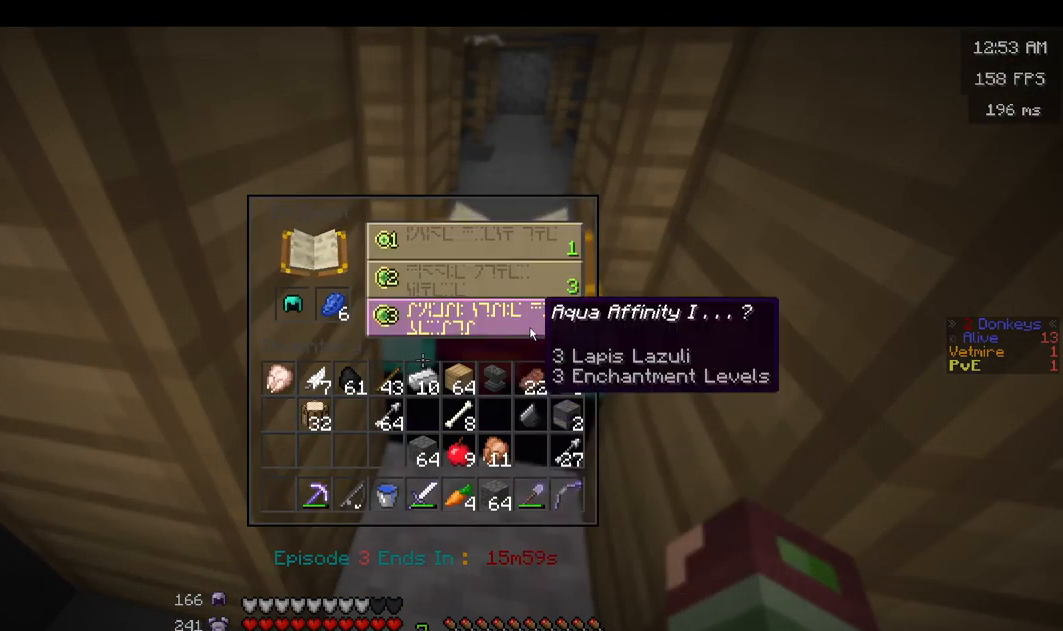
{"keys": [], "mouse": [], "events": []}
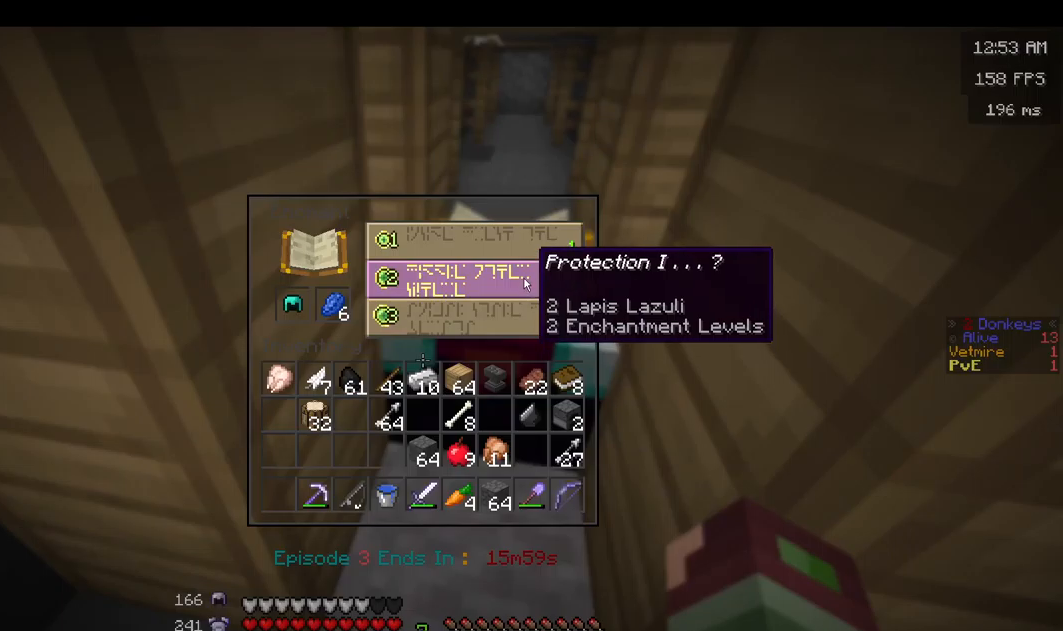
{"keys": [], "mouse": [], "events": []}
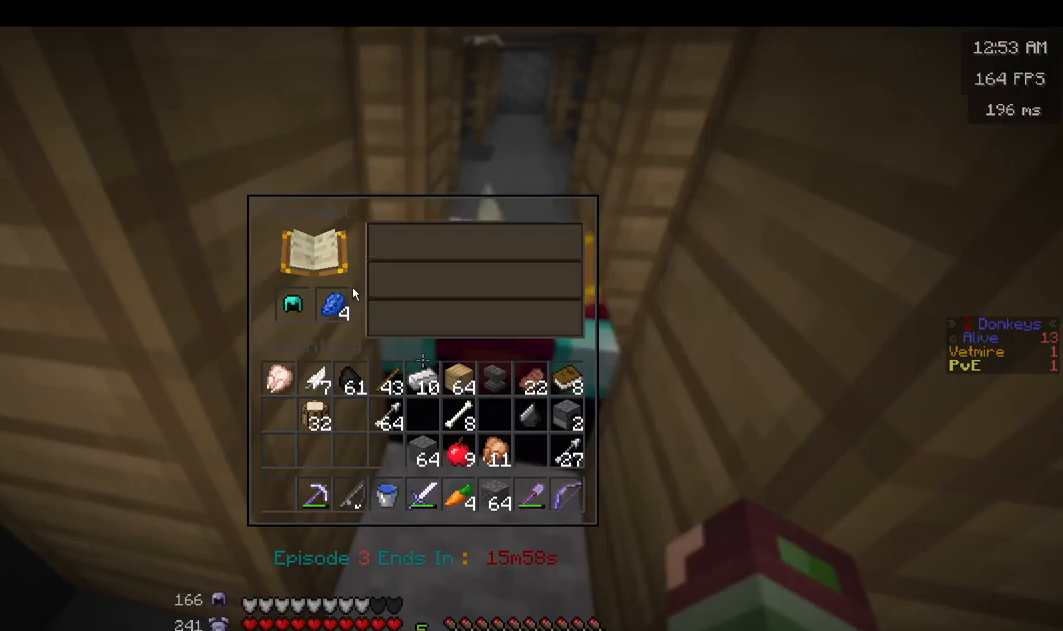
{"keys": [], "mouse": [], "events": []}
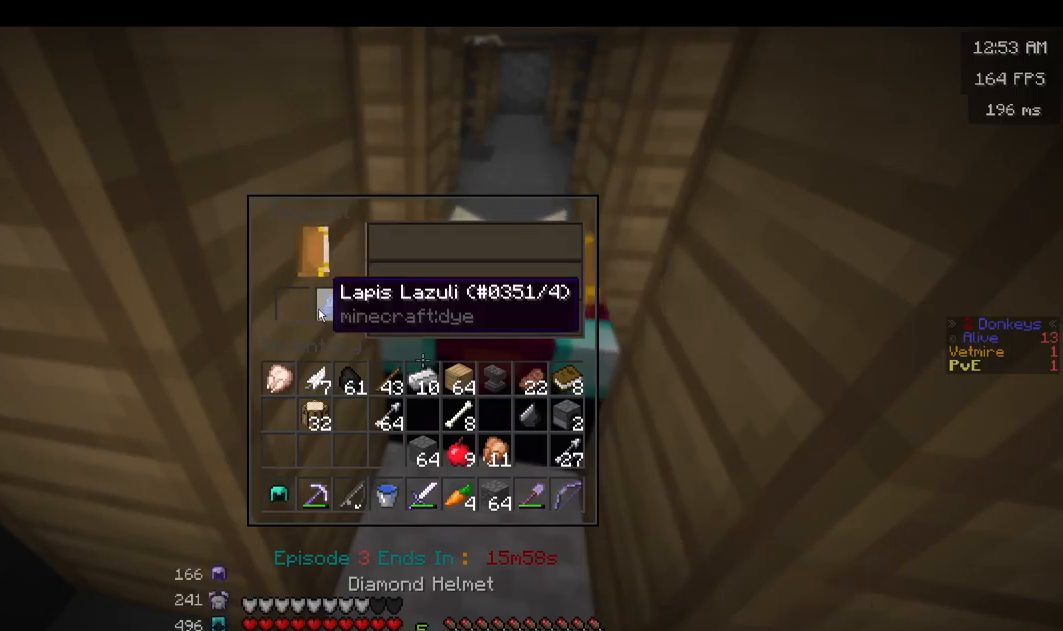
{"keys": [], "mouse": [], "events": []}
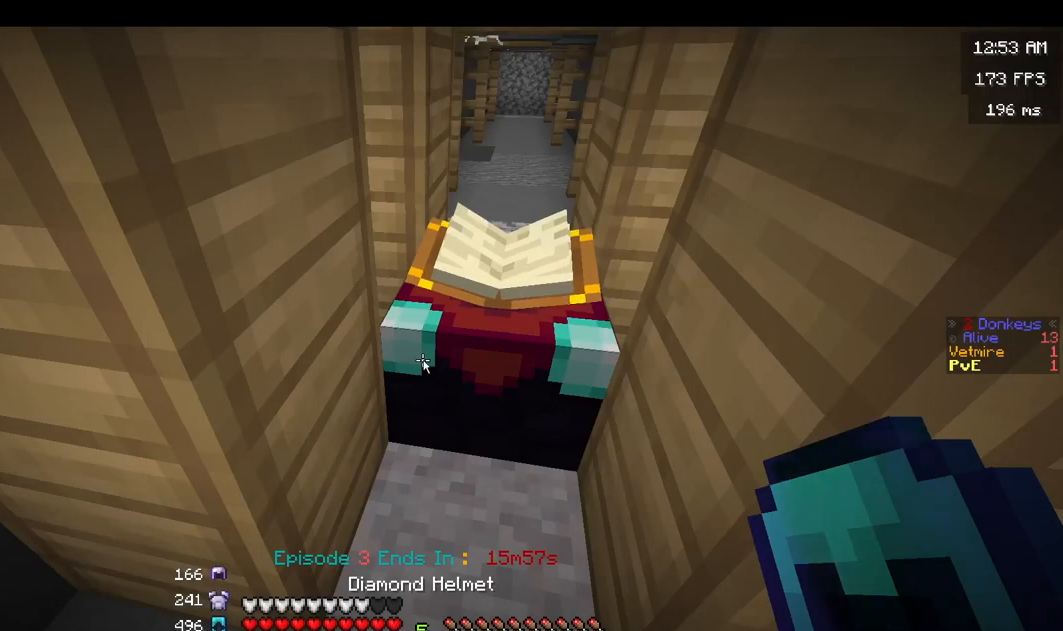
{"keys": [], "mouse": [], "events": []}
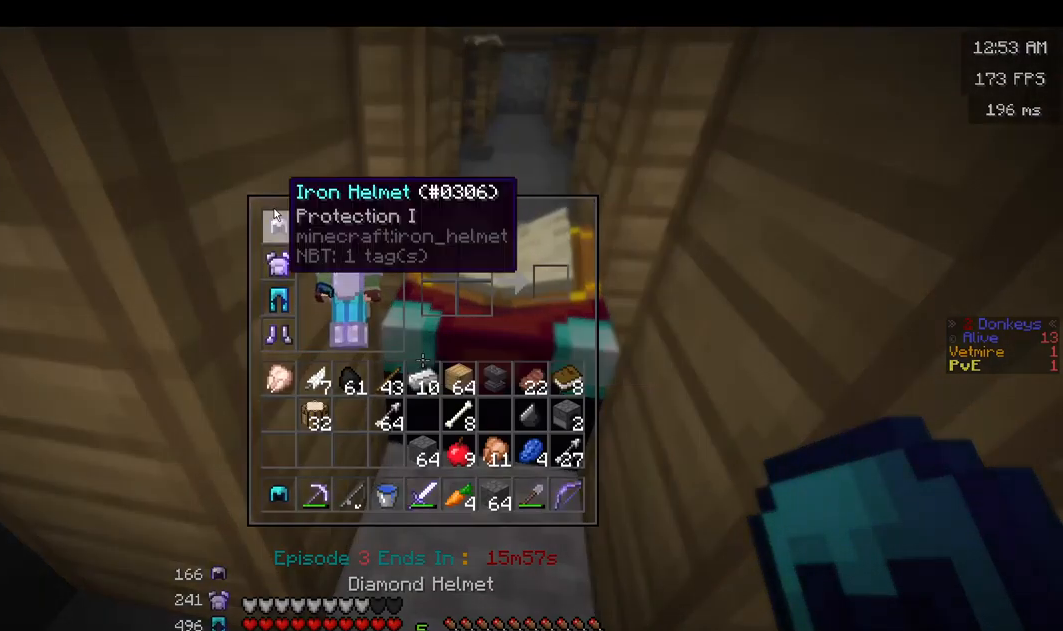
{"keys": ["w"], "mouse": ["left"], "events": [[334, "mouse_left", "down"], [367, "w", "down"], [384, "a", "down"], [467, "a", "up"]]}
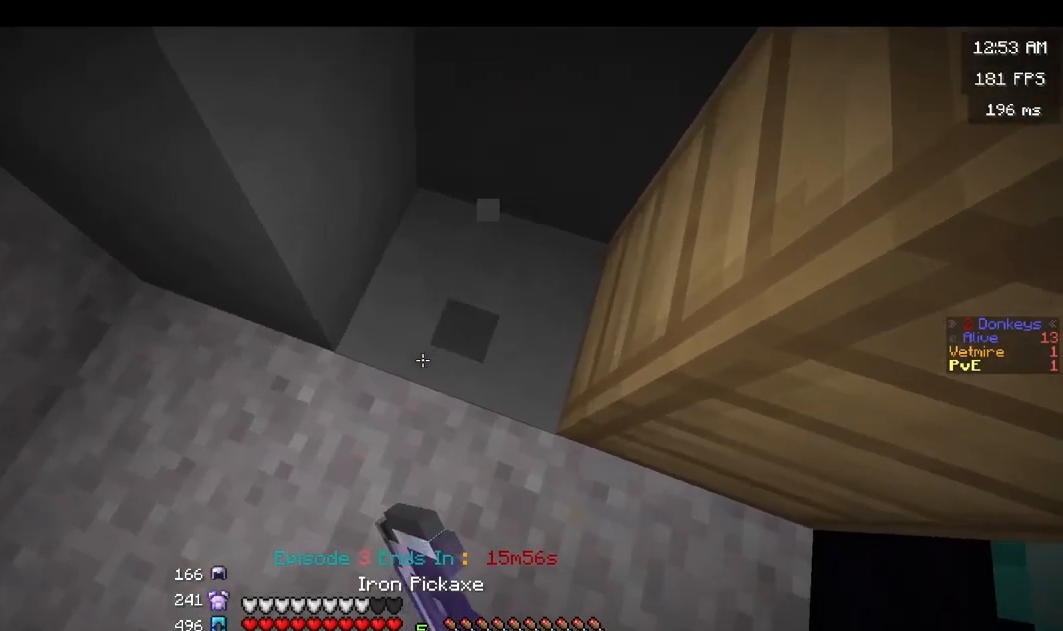
{"keys": [], "mouse": ["left"], "events": [[284, "w", "up"]]}
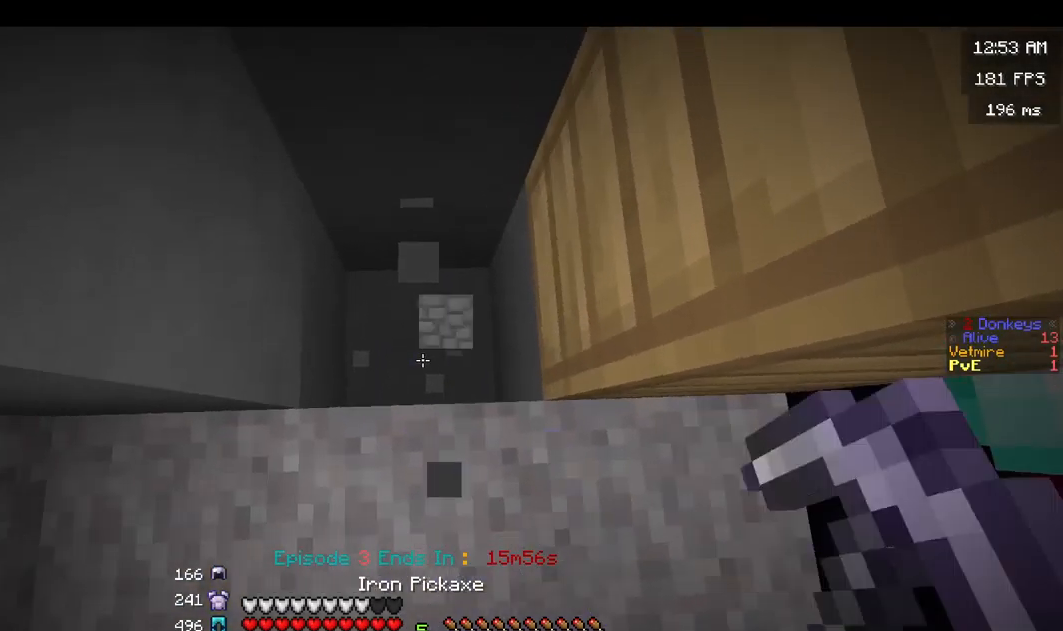
{"keys": [], "mouse": ["left"], "events": []}
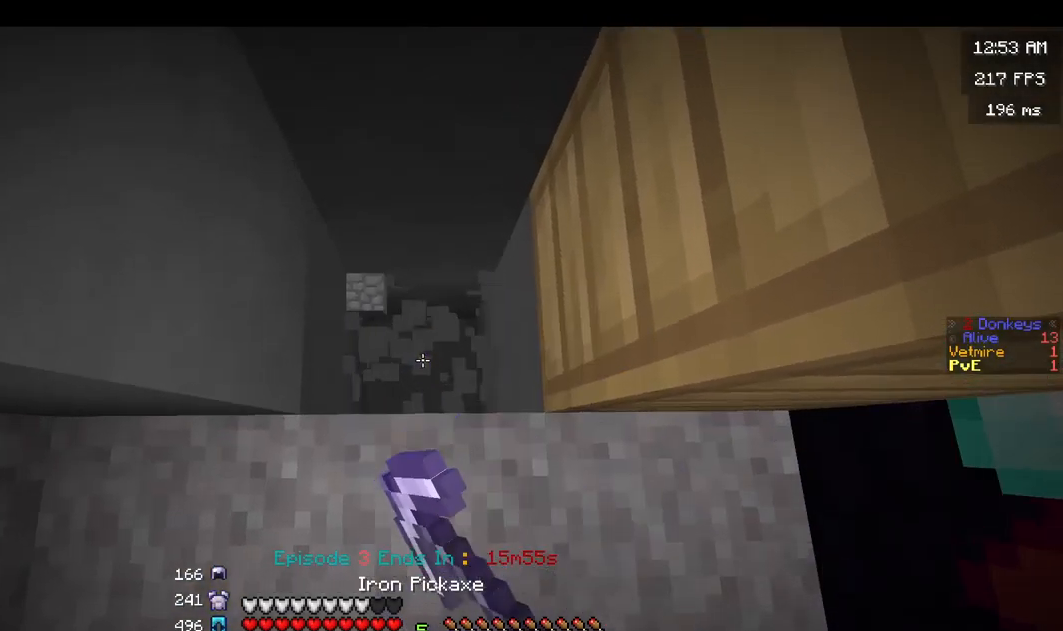
{"keys": [], "mouse": [], "events": [[67, "mouse_left", "up"]]}
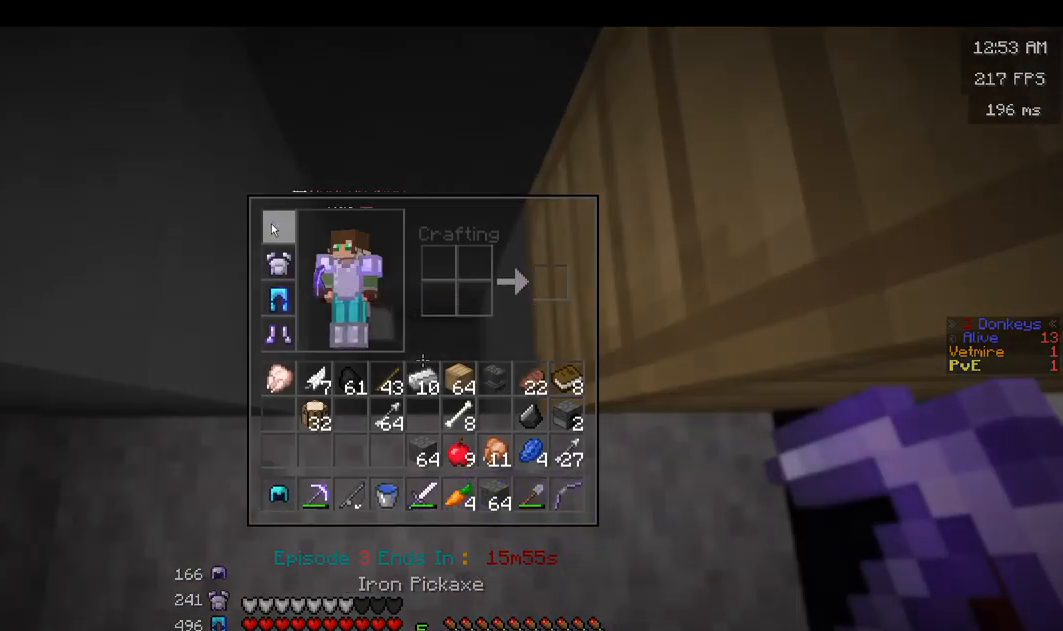
{"keys": [], "mouse": [], "events": [[367, "mouse_right", "down"], [484, "mouse_right", "up"]]}
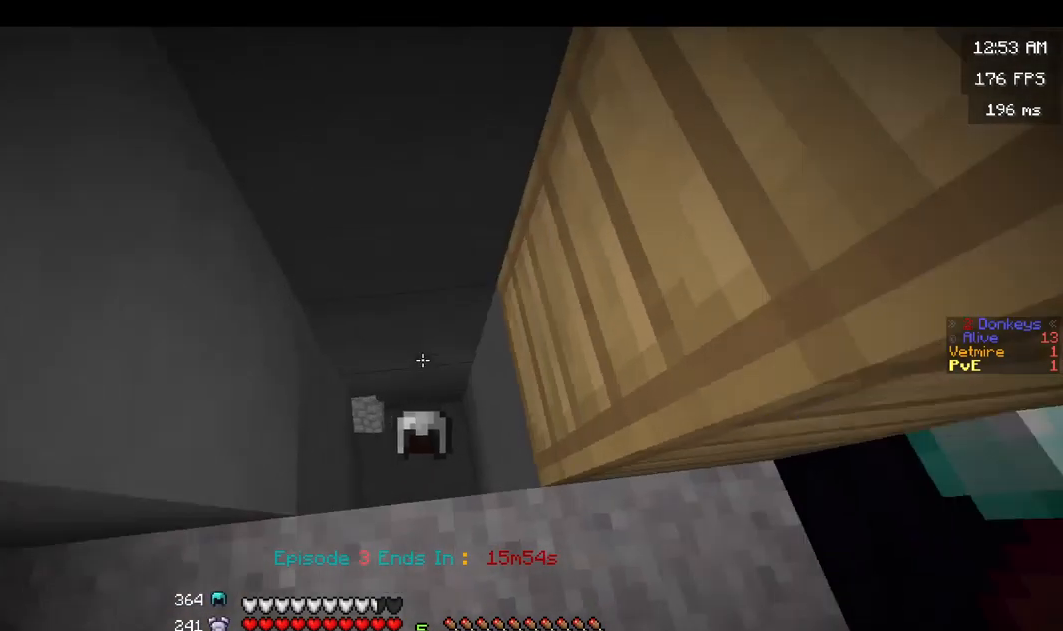
{"keys": [], "mouse": [], "events": [[84, "d", "down"], [184, "mouse_right", "down"], [200, "d", "up"], [334, "mouse_right", "up"]]}
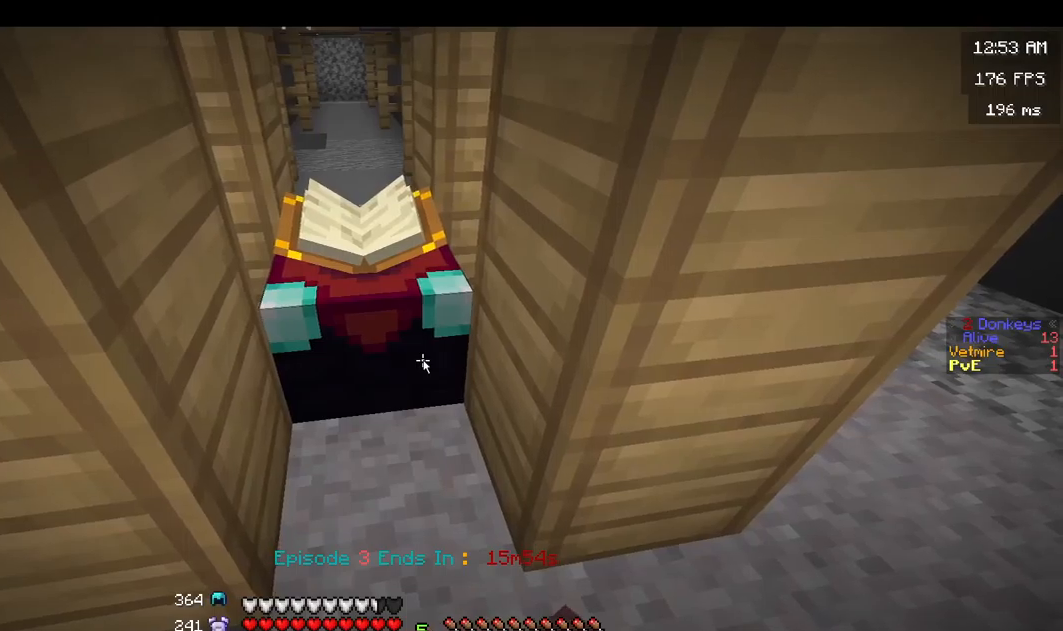
{"keys": [], "mouse": [], "events": []}
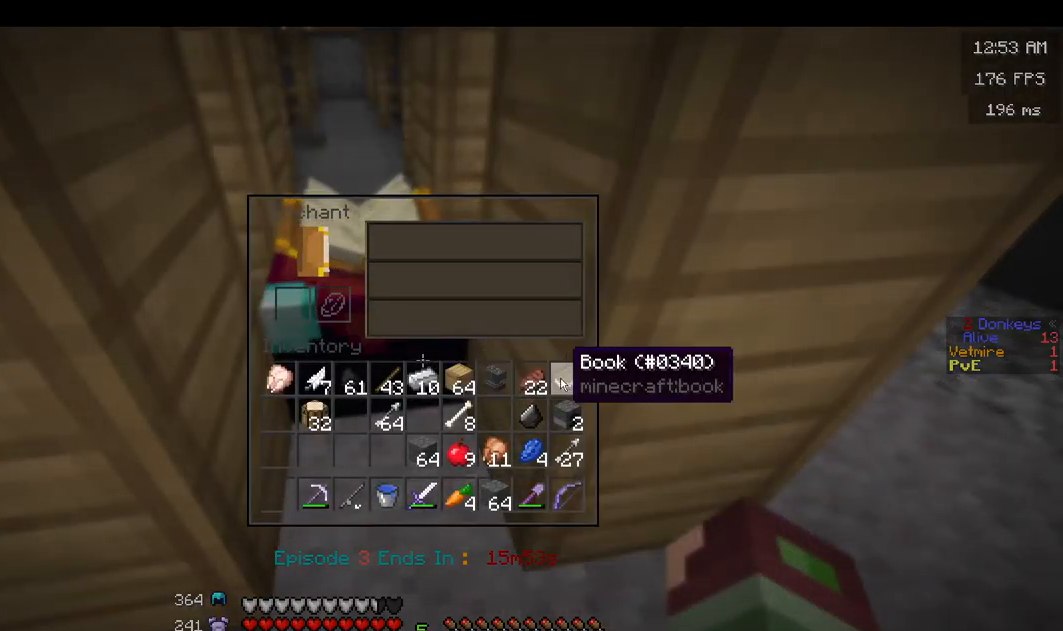
{"keys": [], "mouse": [], "events": []}
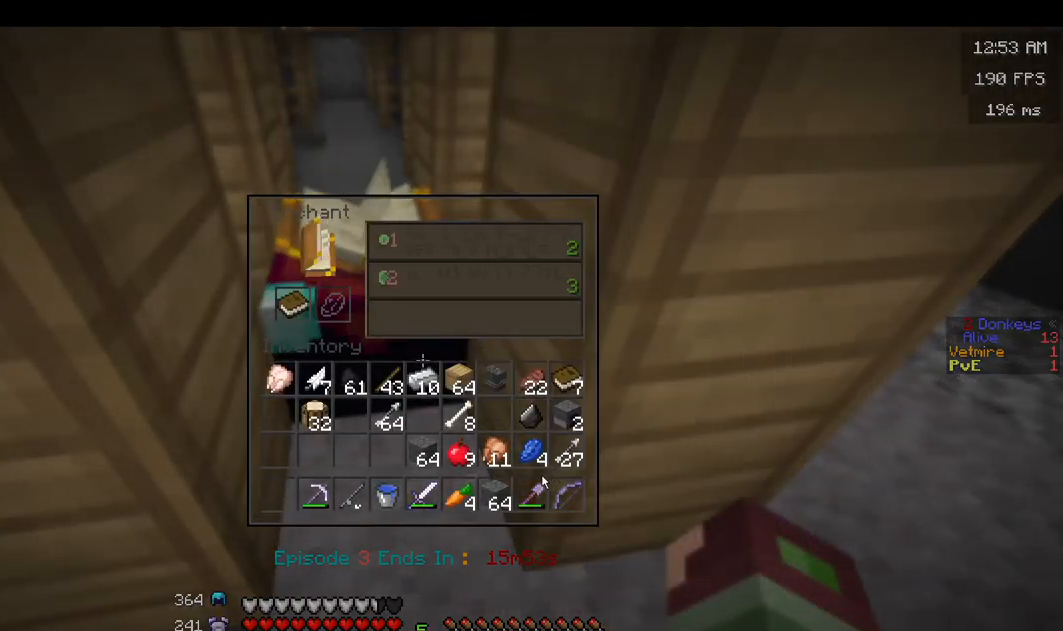
{"keys": [], "mouse": [], "events": []}